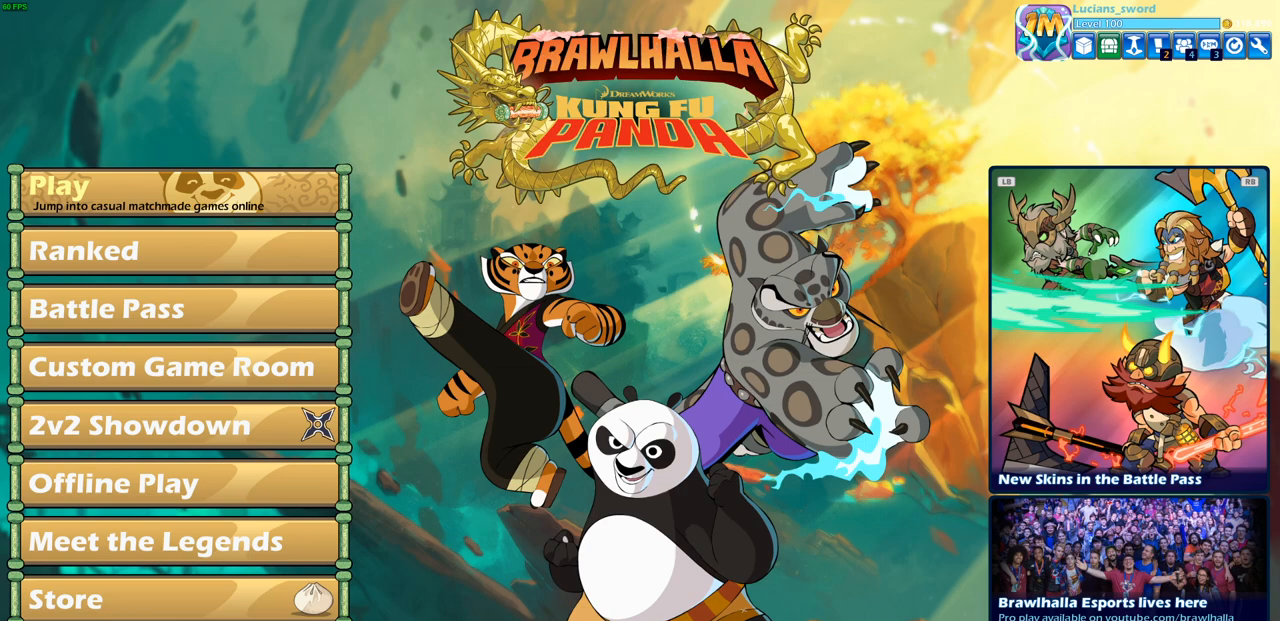
Gameplay with a controller (PlayStation layout); each line is a JSON object with the inputs held at the frame after it. "events" lists button and stick changes between this image and that frame as [ms after this image, input, new state], when the widget could be followed in between.
{"buttons": [], "left_stick": "center", "right_stick": "center", "events": [[367, "DPAD_LEFT", "down"], [500, "DPAD_LEFT", "up"]]}
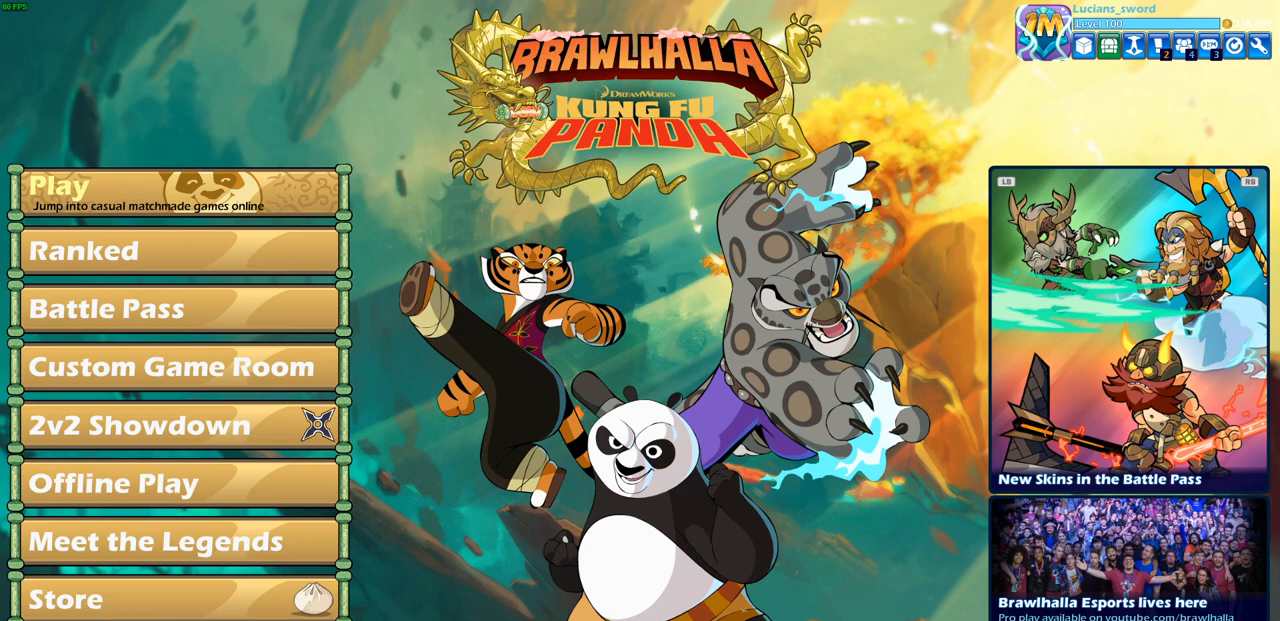
{"buttons": [], "left_stick": "center", "right_stick": "center", "events": []}
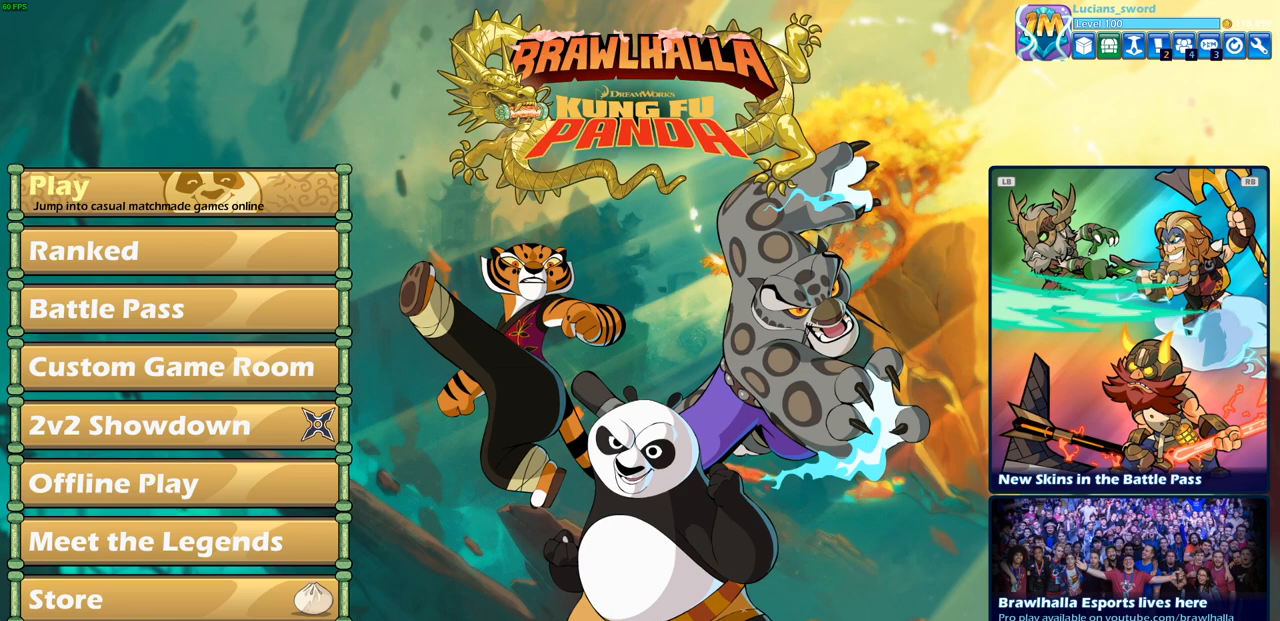
{"buttons": [], "left_stick": "center", "right_stick": "center", "events": [[250, "SELECT", "down"], [367, "SELECT", "up"]]}
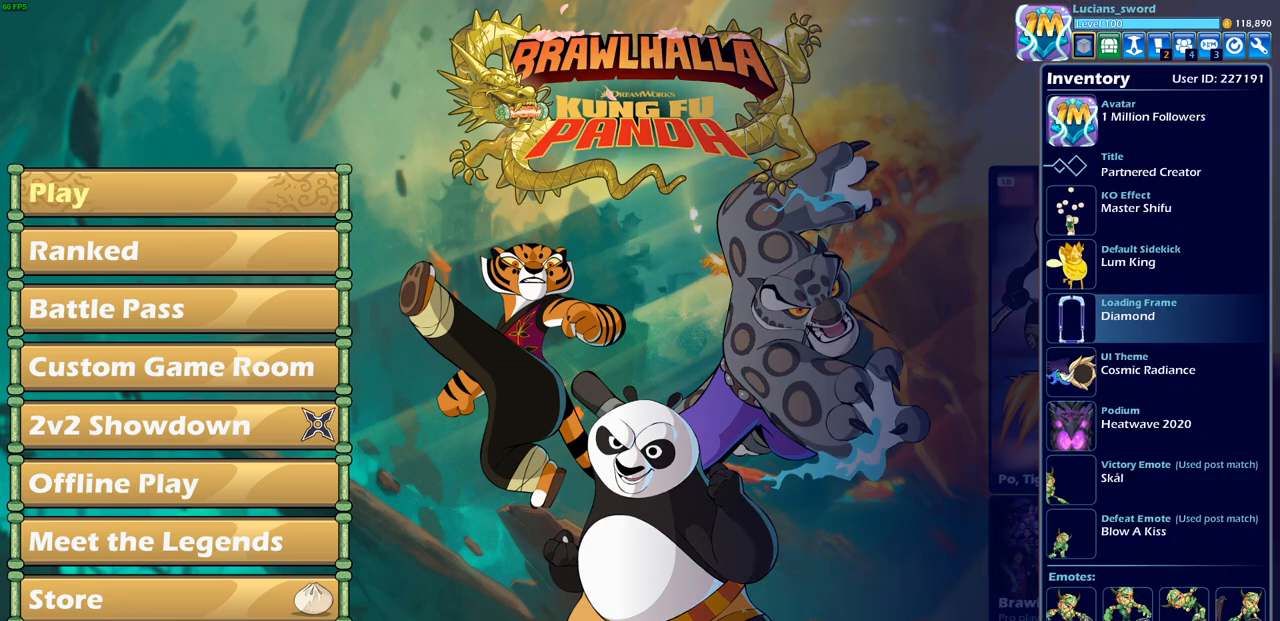
{"buttons": ["CIRCLE"], "left_stick": "center", "right_stick": "center", "events": [[483, "CIRCLE", "down"]]}
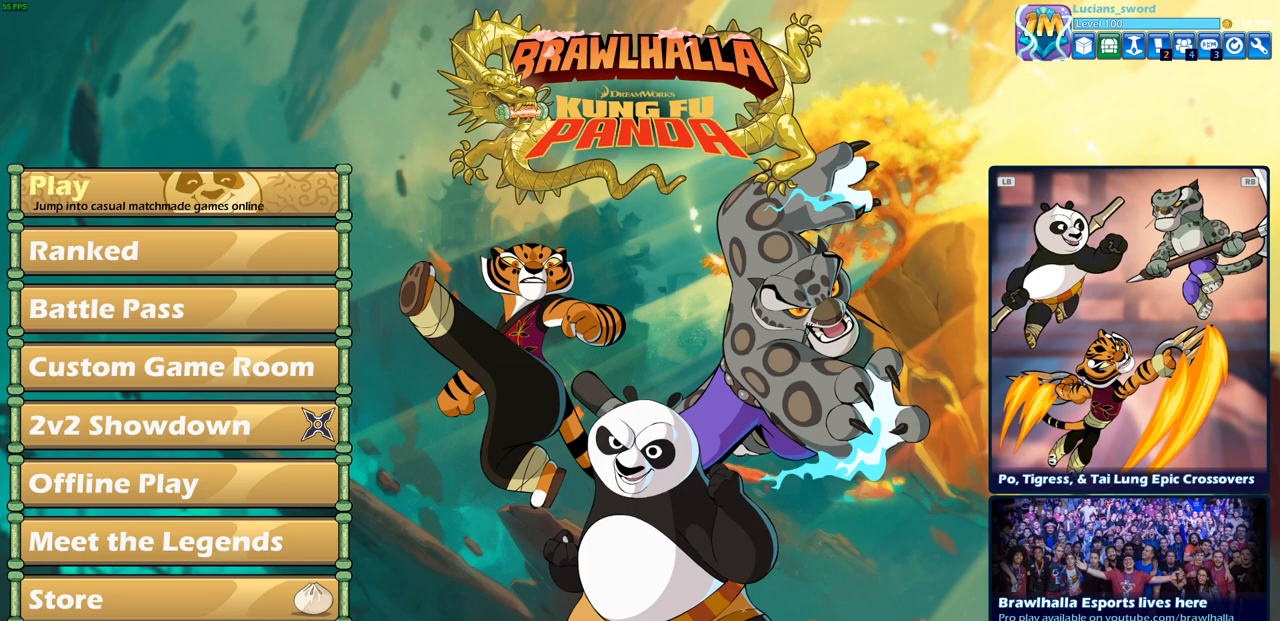
{"buttons": ["DPAD_DOWN"], "left_stick": "center", "right_stick": "center", "events": [[67, "CIRCLE", "up"], [300, "DPAD_DOWN", "down"], [433, "DPAD_DOWN", "up"], [500, "DPAD_DOWN", "down"]]}
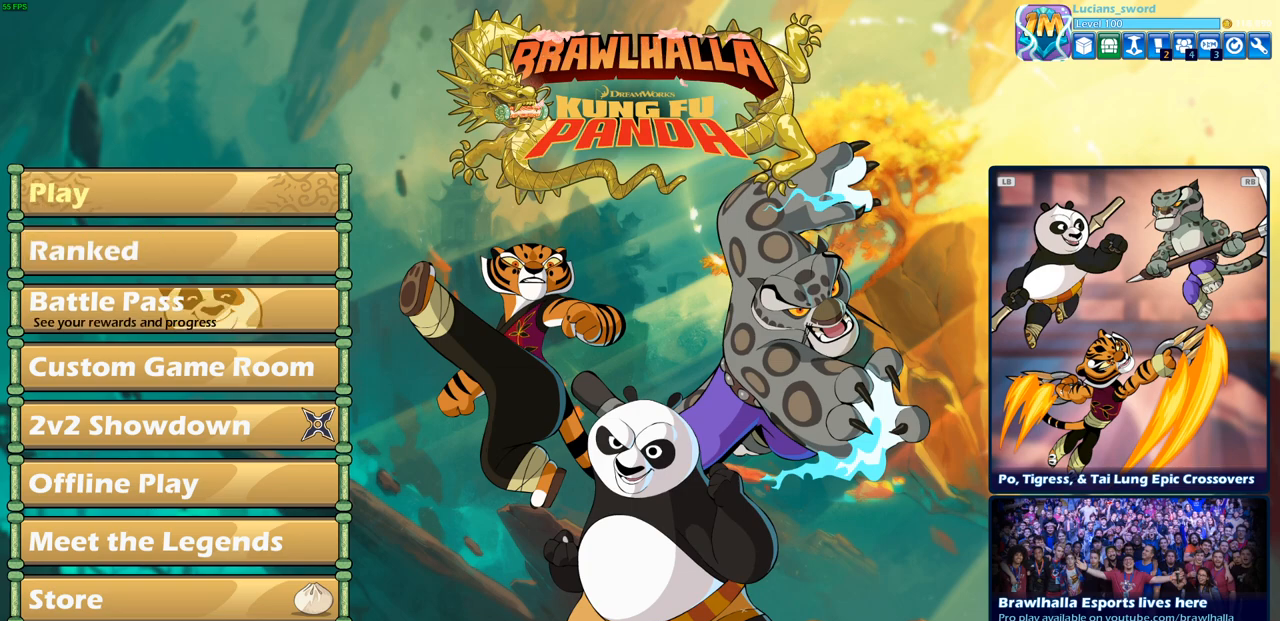
{"buttons": [], "left_stick": "center", "right_stick": "center", "events": [[117, "DPAD_DOWN", "up"], [183, "DPAD_DOWN", "down"], [283, "DPAD_DOWN", "up"]]}
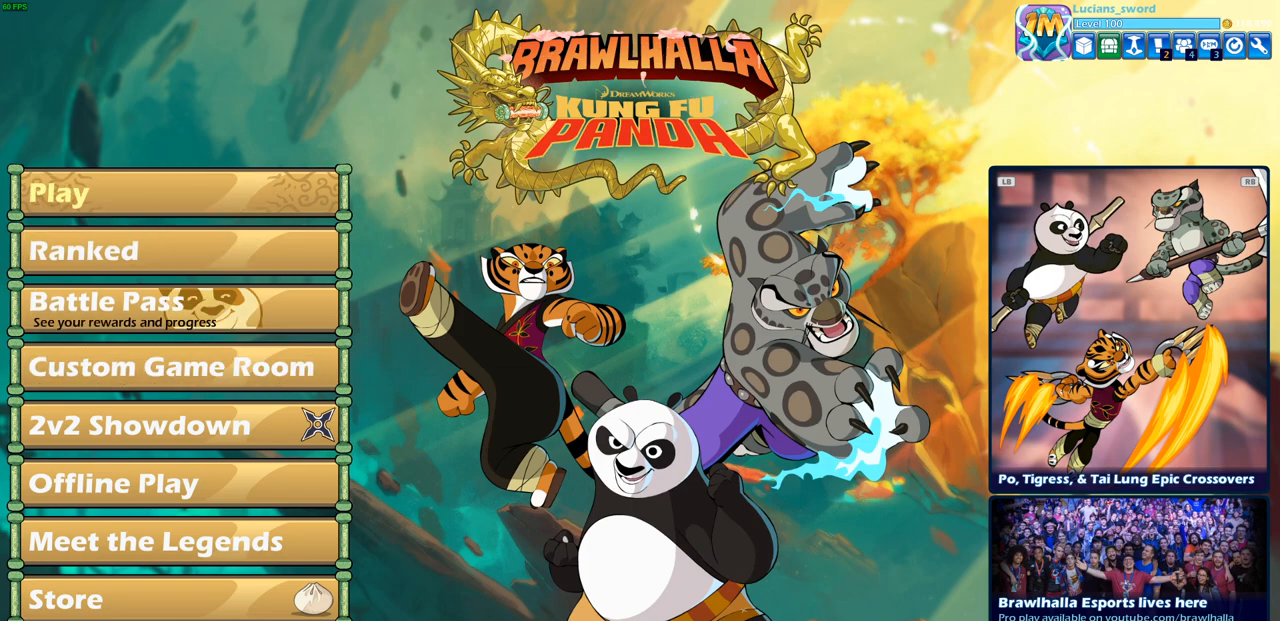
{"buttons": [], "left_stick": "center", "right_stick": "center", "events": [[17, "DPAD_UP", "down"], [133, "DPAD_UP", "up"]]}
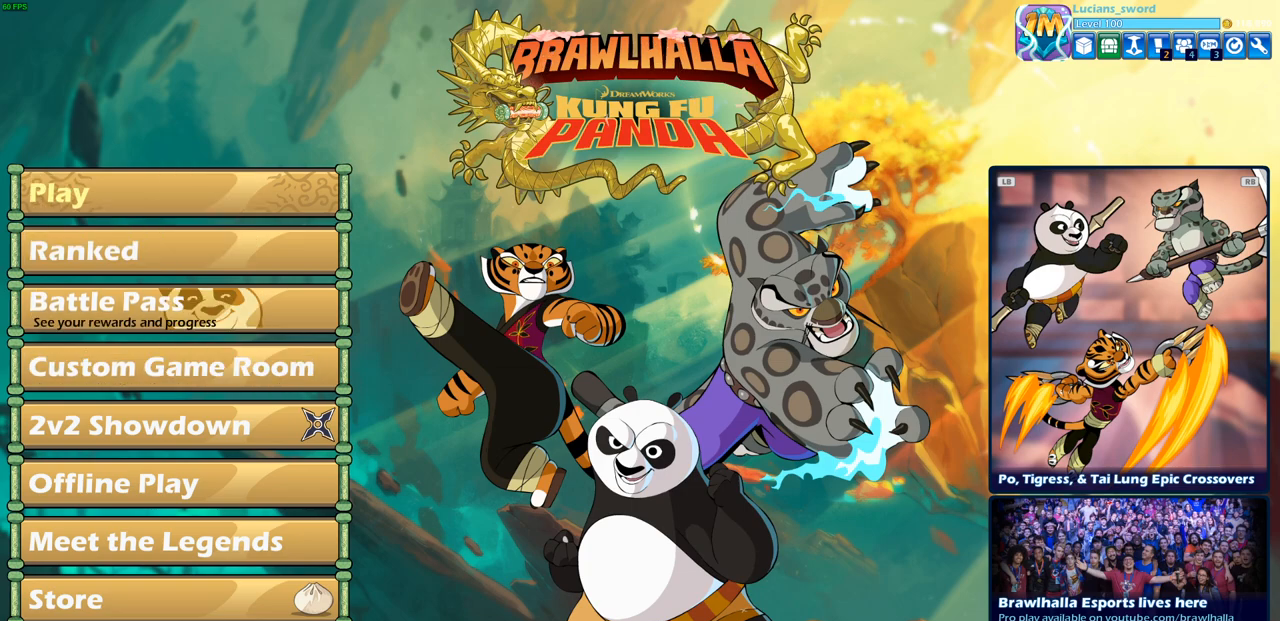
{"buttons": [], "left_stick": "center", "right_stick": "center", "events": []}
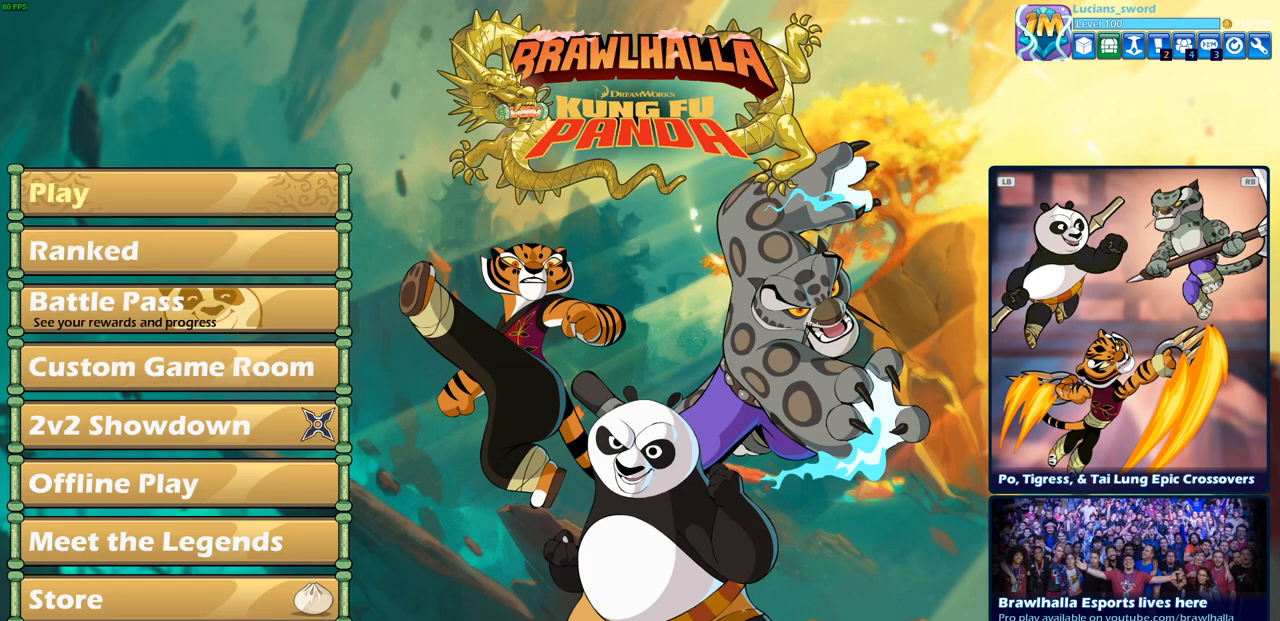
{"buttons": [], "left_stick": "center", "right_stick": "center", "events": []}
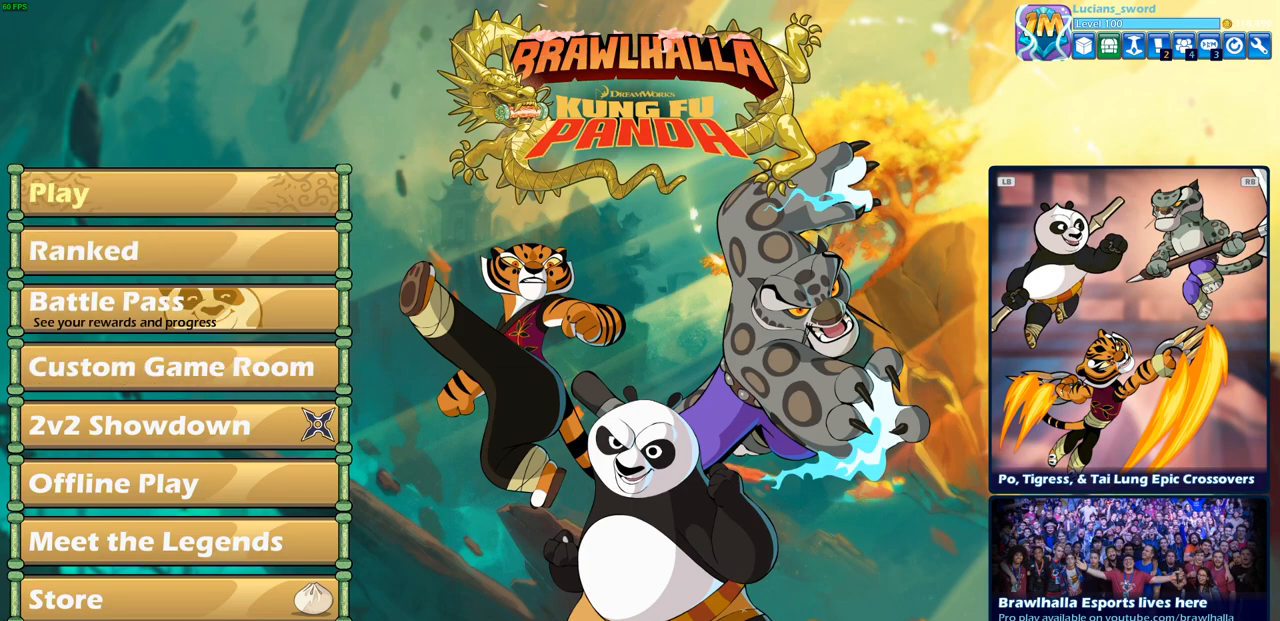
{"buttons": [], "left_stick": "center", "right_stick": "center", "events": []}
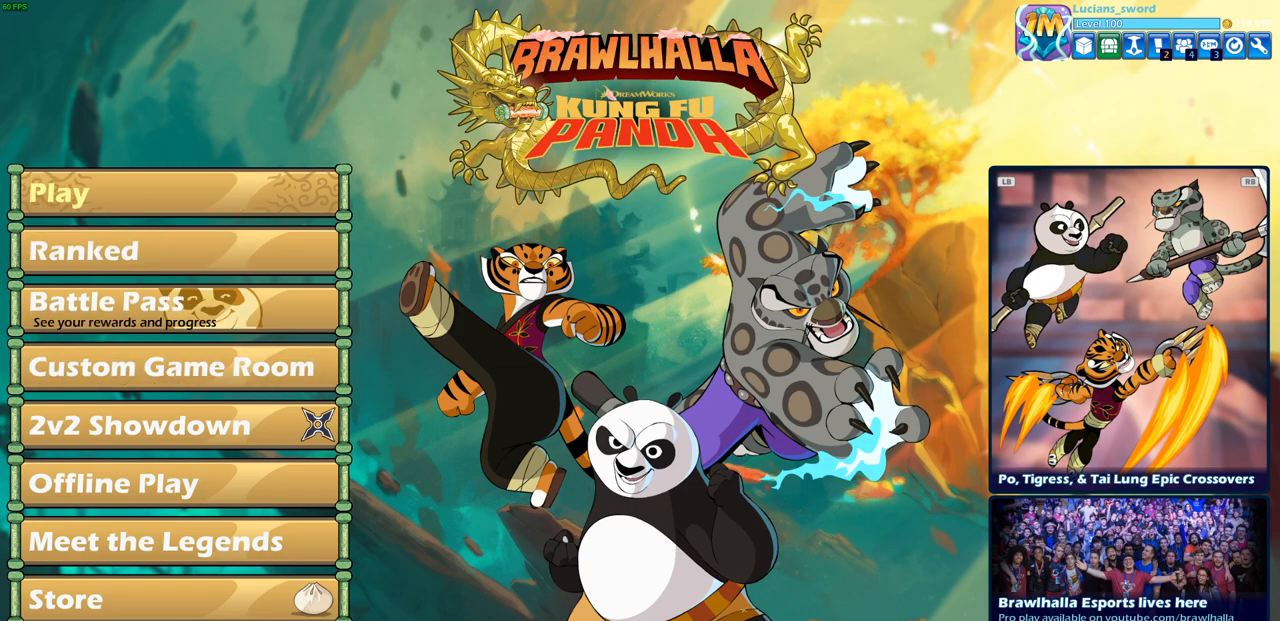
{"buttons": [], "left_stick": "center", "right_stick": "center", "events": []}
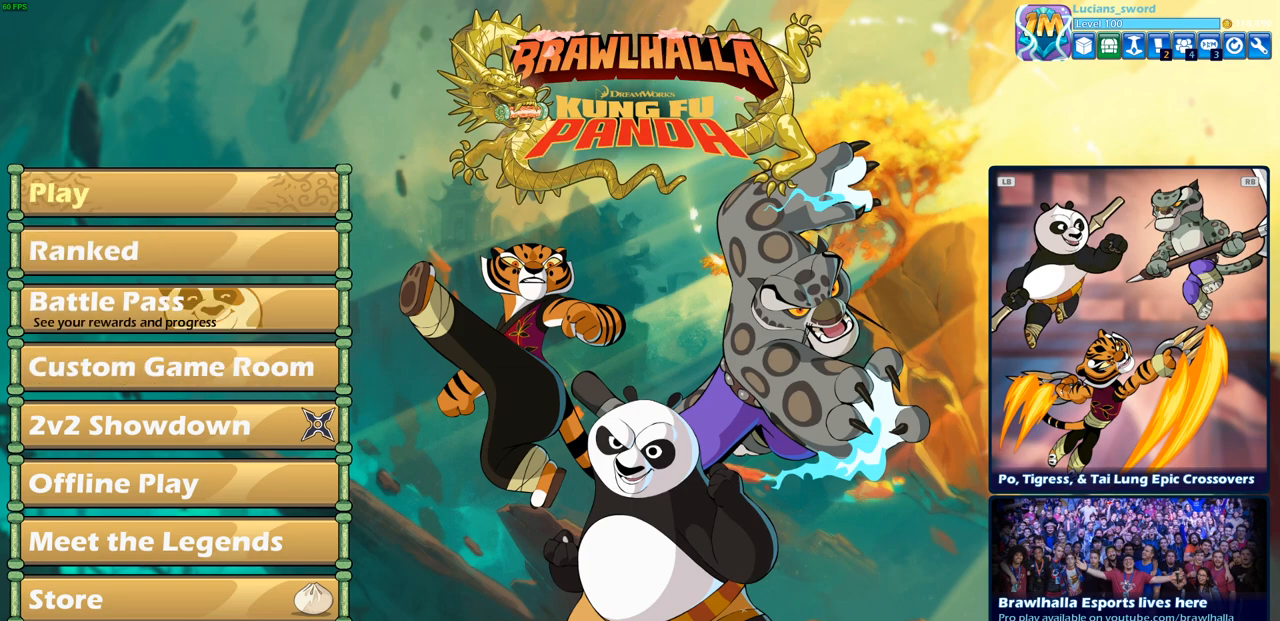
{"buttons": [], "left_stick": "center", "right_stick": "center", "events": [[67, "DPAD_RIGHT", "down"], [183, "DPAD_RIGHT", "up"]]}
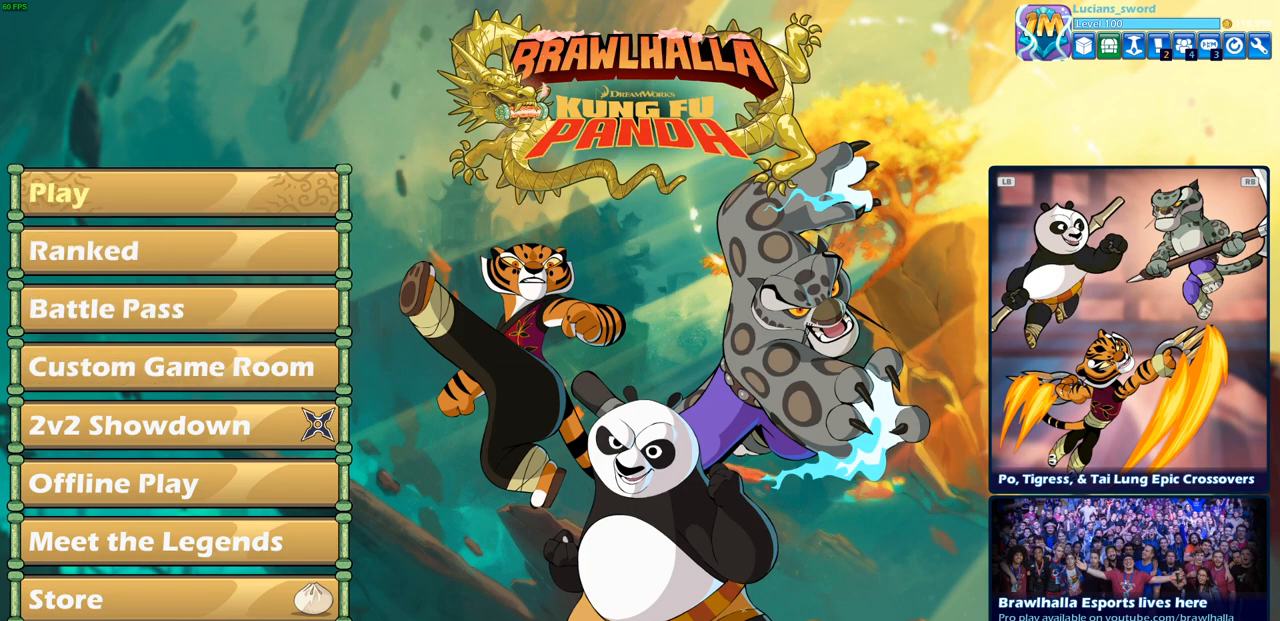
{"buttons": [], "left_stick": "center", "right_stick": "center", "events": []}
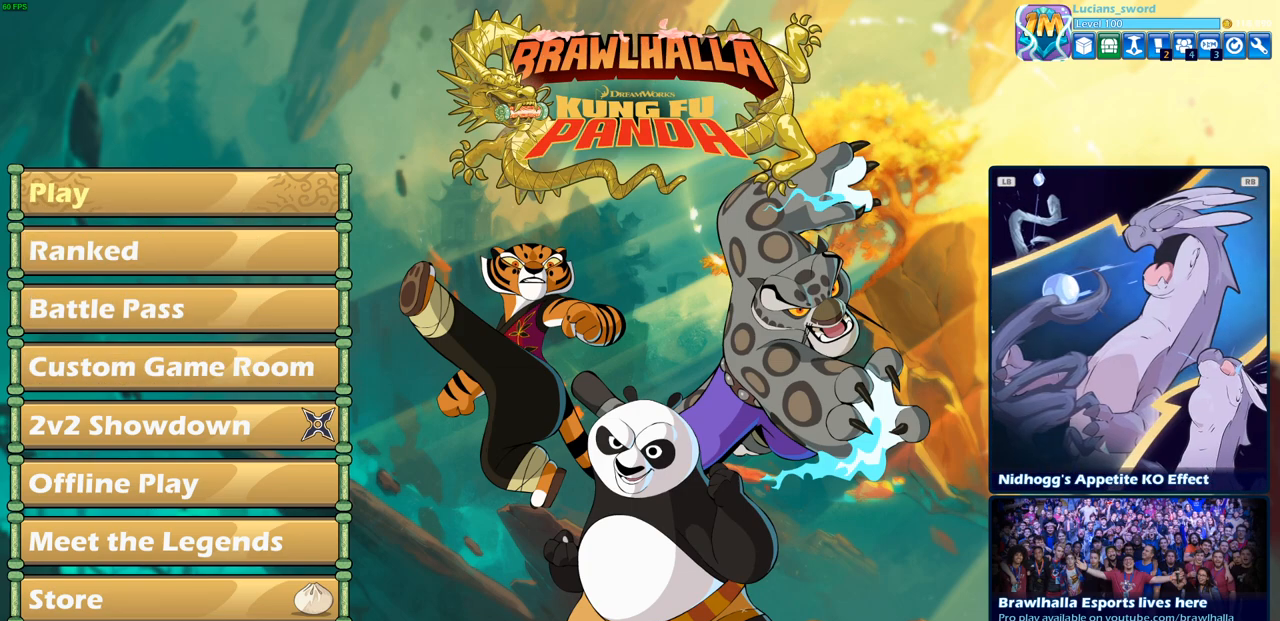
{"buttons": [], "left_stick": "center", "right_stick": "center", "events": [[33, "SELECT", "down"], [200, "SELECT", "up"]]}
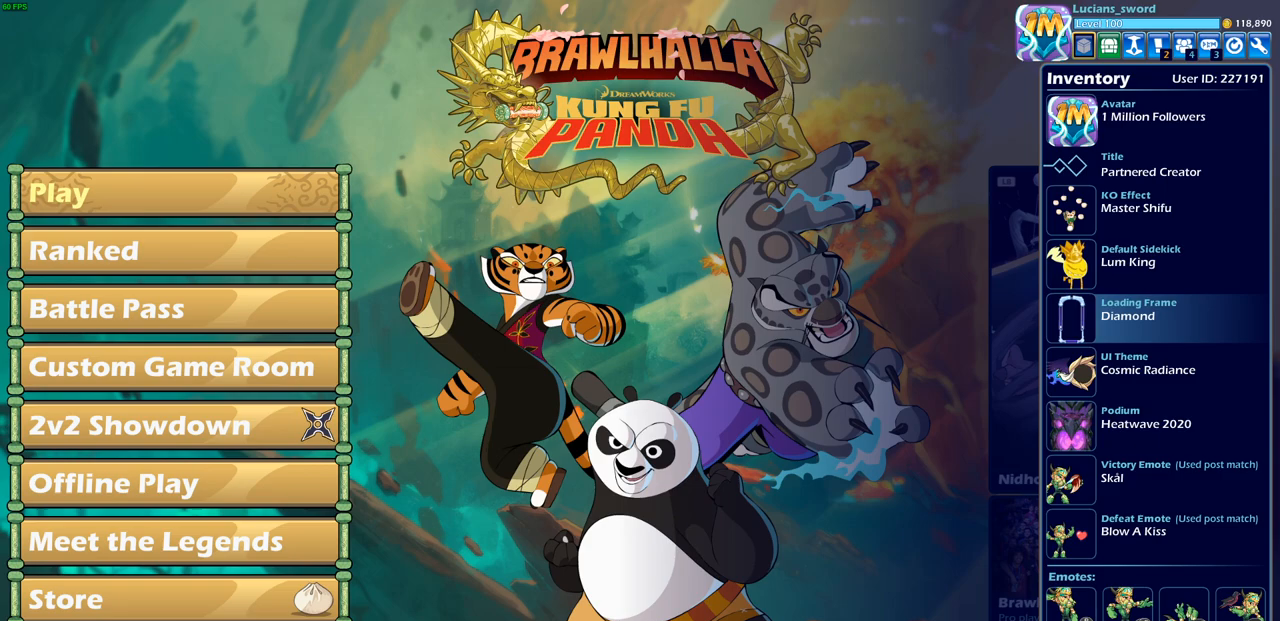
{"buttons": [], "left_stick": "center", "right_stick": "center", "events": [[183, "DPAD_UP", "down"], [300, "DPAD_UP", "up"], [383, "DPAD_UP", "down"], [500, "DPAD_UP", "up"]]}
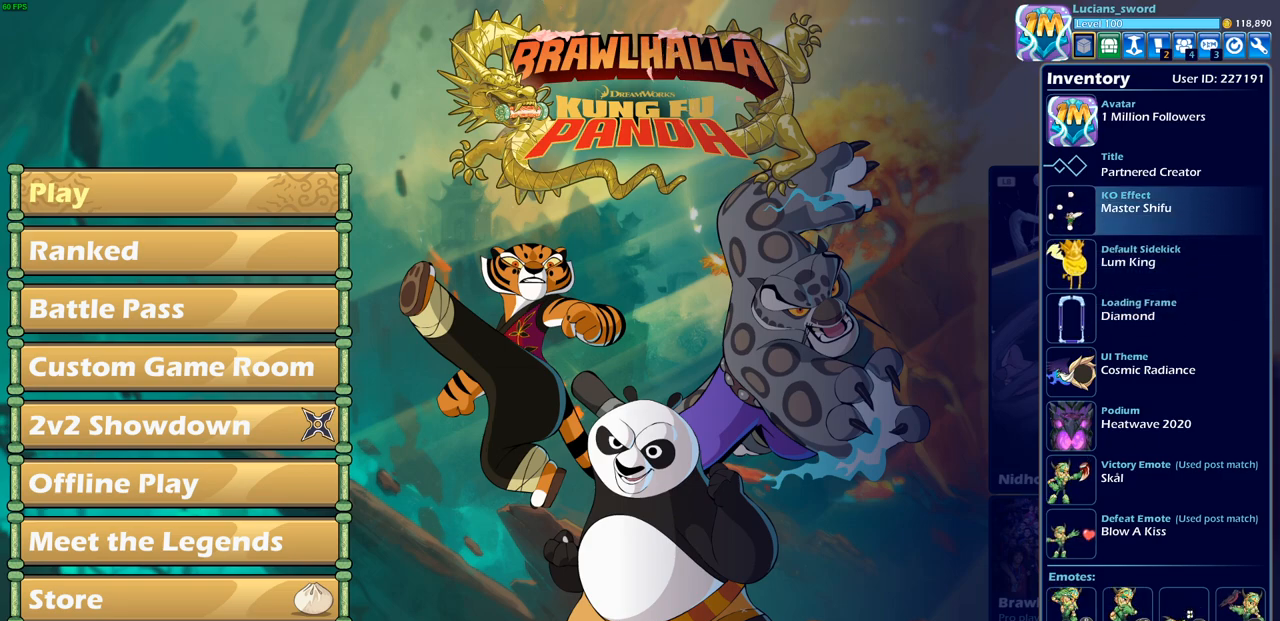
{"buttons": [], "left_stick": "center", "right_stick": "center", "events": [[133, "DPAD_UP", "down"], [200, "DPAD_UP", "up"], [333, "DPAD_UP", "down"], [400, "DPAD_UP", "up"]]}